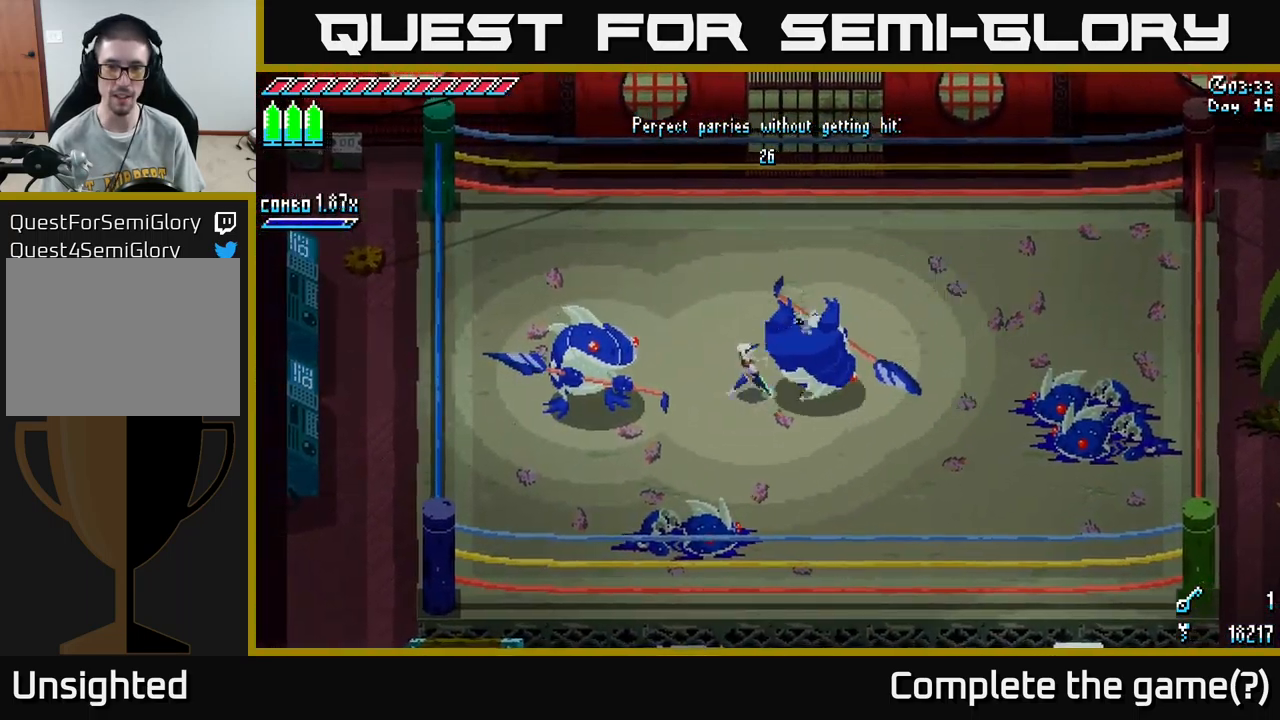
Gameplay with a controller (Xbox layout); each line is a JSON object with the inputs held at the frame after it. "events" lists button and stick changes between this image and that frame as [ms after this image, input, new state], when the widget could be followed in between.
{"buttons": [], "left_stick": "center", "right_stick": "center", "events": [[133, "left_stick", "center"], [316, "left_stick", "right"], [500, "left_stick", "center"]]}
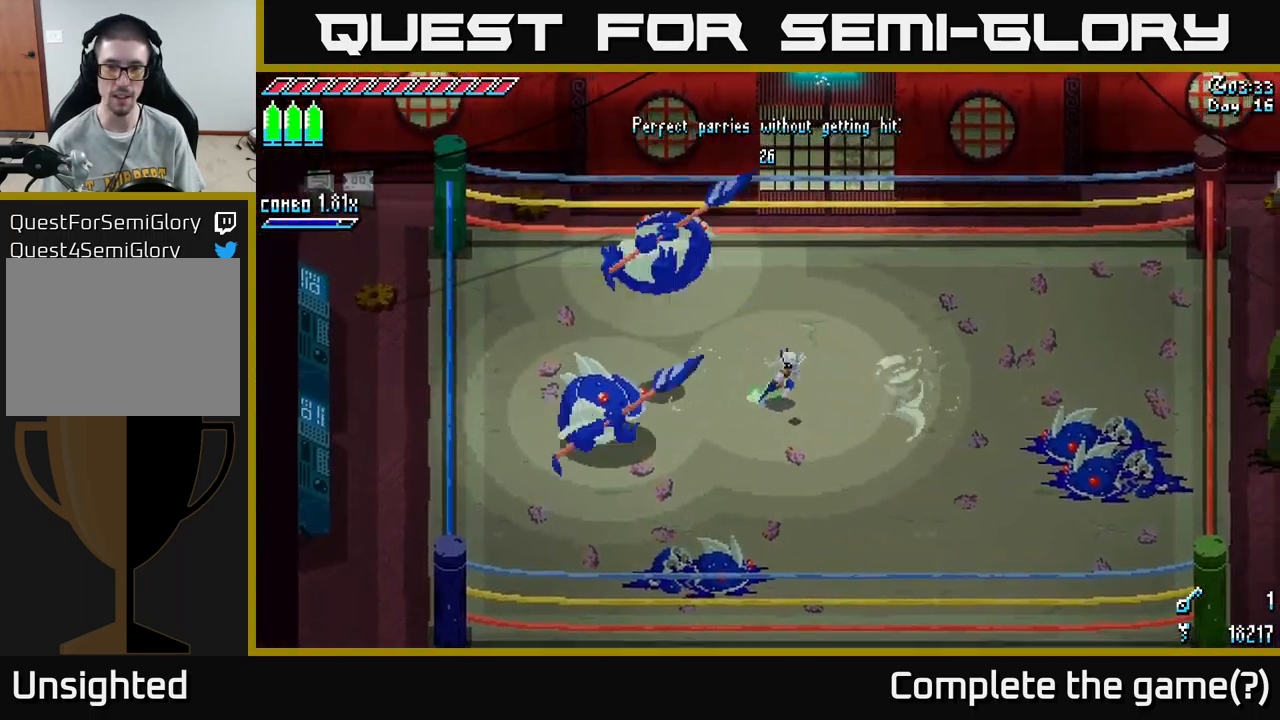
{"buttons": [], "left_stick": "left", "right_stick": "center", "events": [[116, "left_stick", "right"], [366, "left_stick", "up"], [433, "left_stick", "left"]]}
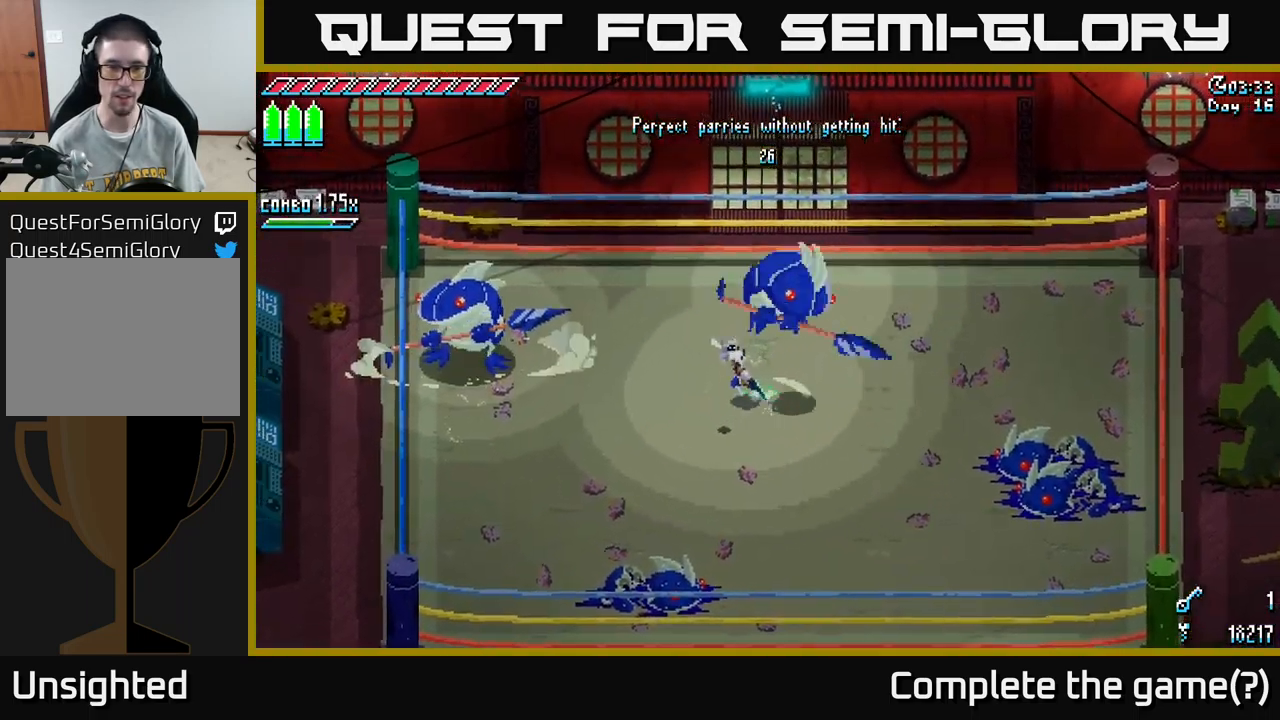
{"buttons": [], "left_stick": "left", "right_stick": "center", "events": [[16, "X", "down"], [83, "X", "up"], [233, "left_stick", "center"], [500, "left_stick", "left"]]}
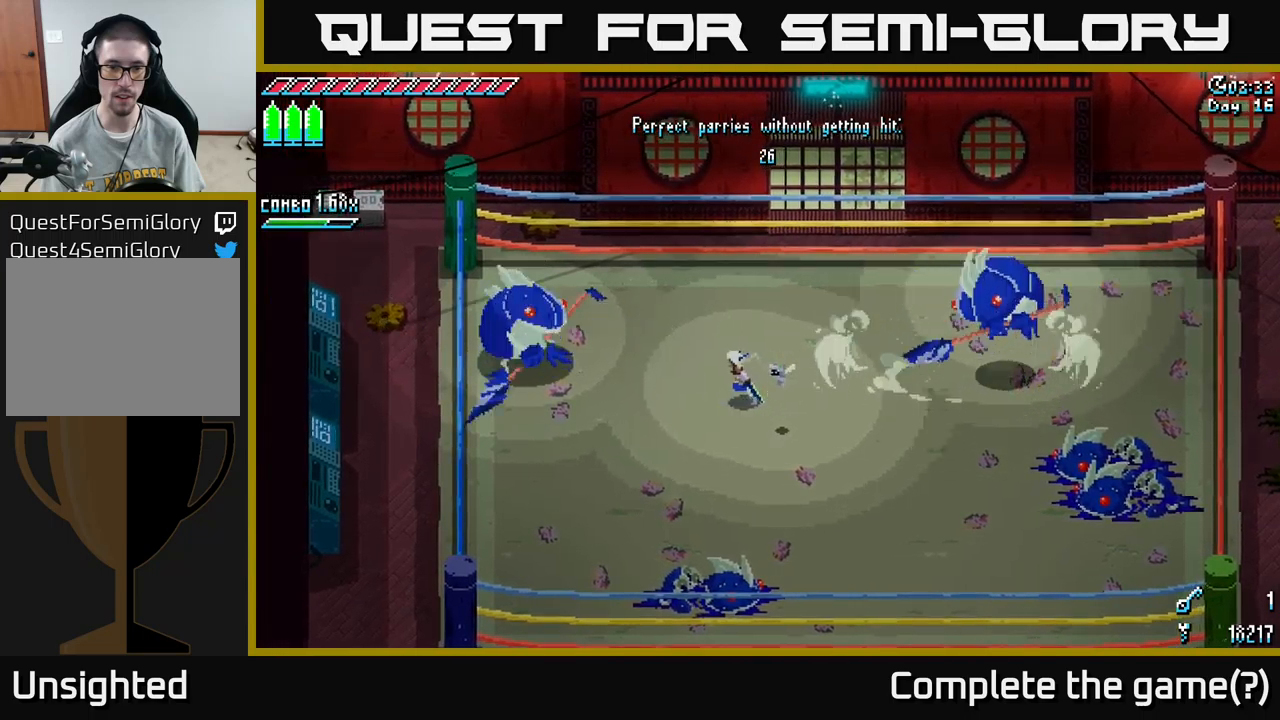
{"buttons": ["B"], "left_stick": "center", "right_stick": "center", "events": [[183, "left_stick", "center"], [483, "B", "down"]]}
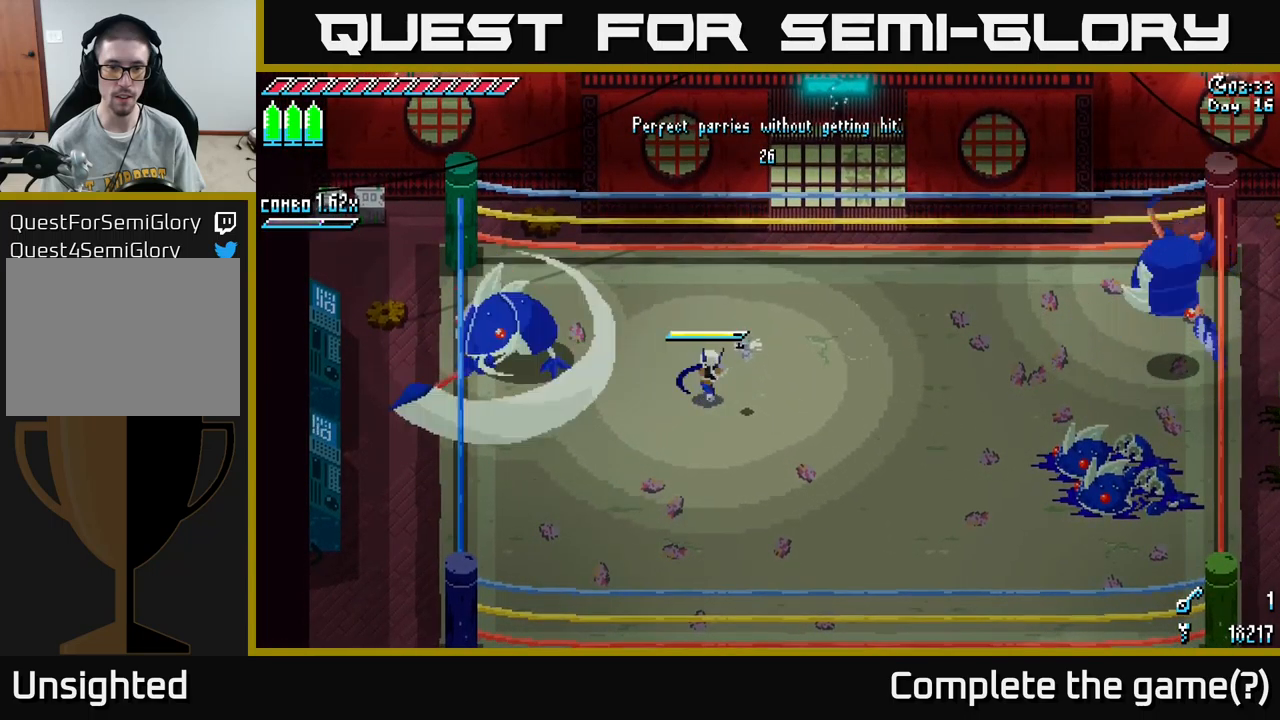
{"buttons": [], "left_stick": "center", "right_stick": "center", "events": [[33, "left_stick", "left"], [83, "B", "up"], [217, "left_stick", "center"]]}
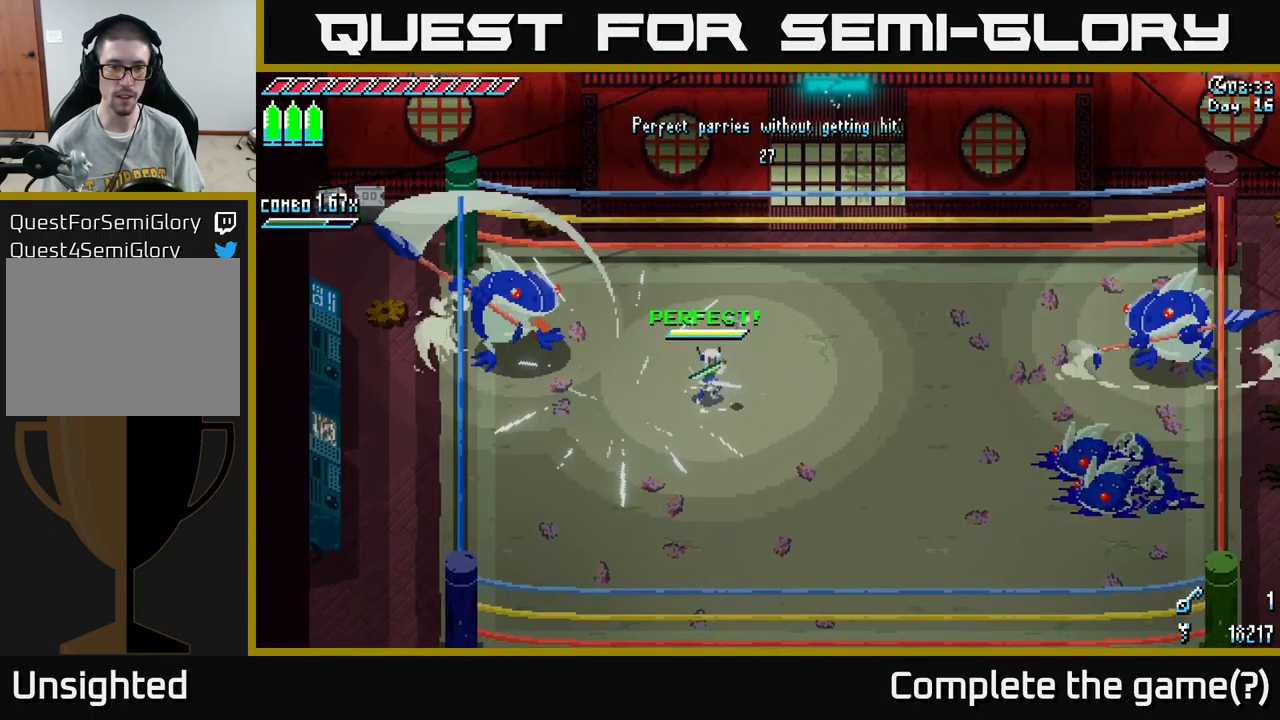
{"buttons": [], "left_stick": "center", "right_stick": "center", "events": [[250, "left_stick", "left"], [400, "left_stick", "center"]]}
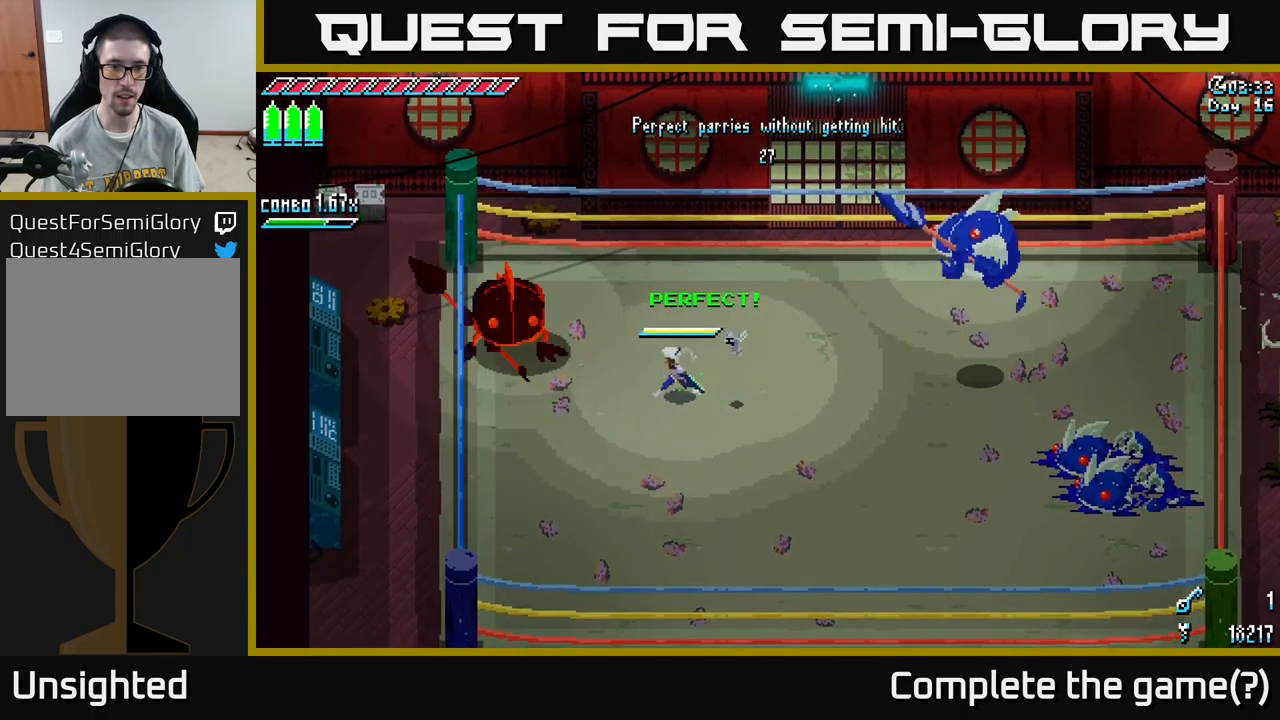
{"buttons": [], "left_stick": "center", "right_stick": "center", "events": [[300, "left_stick", "left"], [317, "B", "down"], [433, "B", "up"], [450, "left_stick", "center"]]}
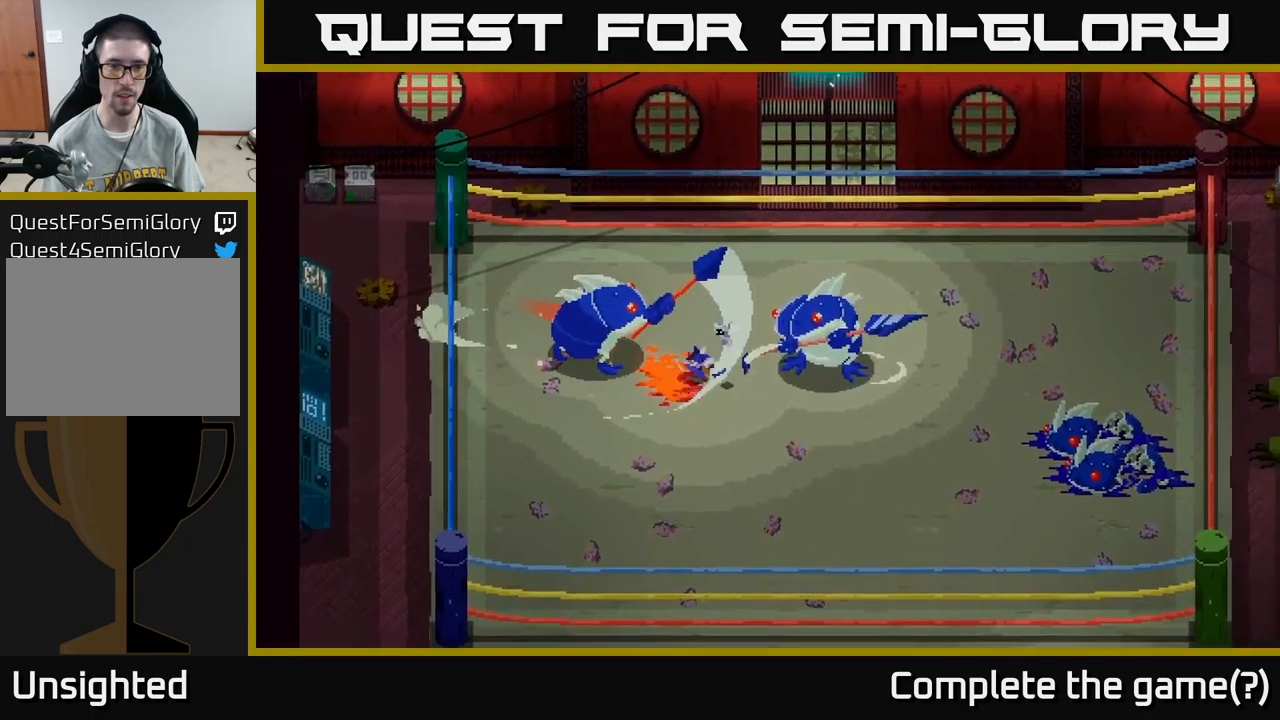
{"buttons": [], "left_stick": "center", "right_stick": "center", "events": [[100, "left_stick", "left"], [250, "left_stick", "center"]]}
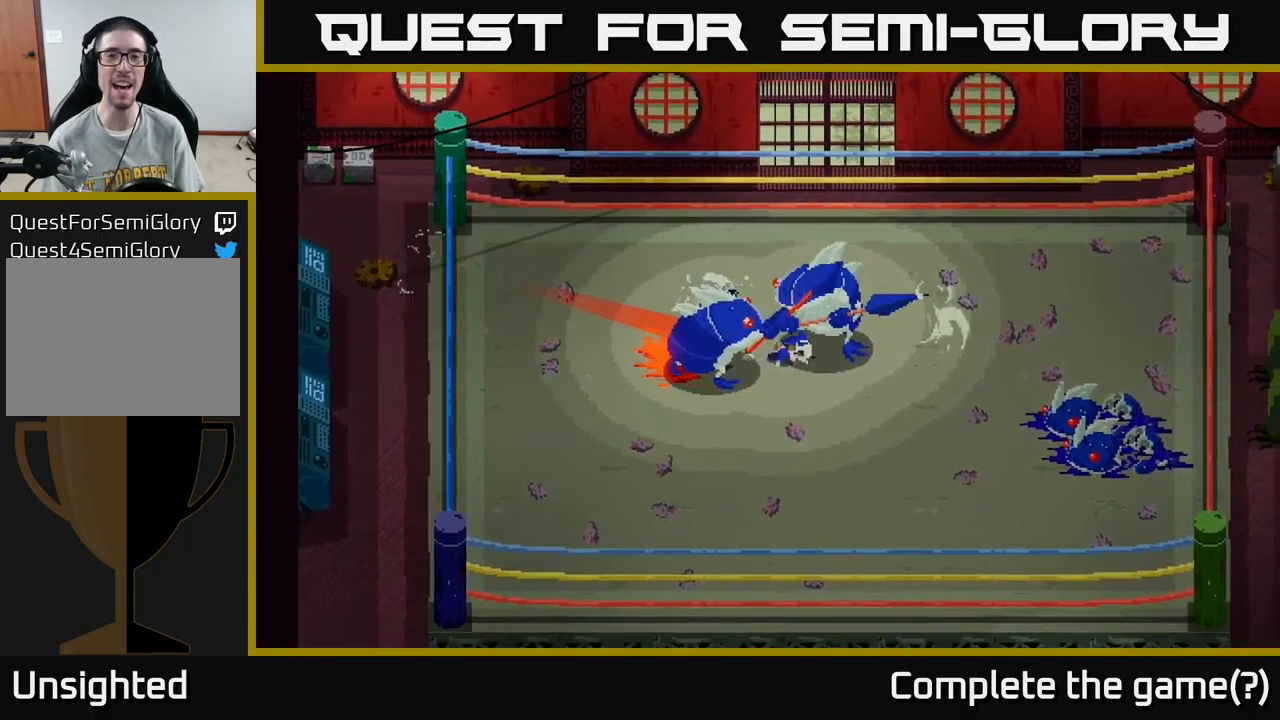
{"buttons": [], "left_stick": "center", "right_stick": "center", "events": []}
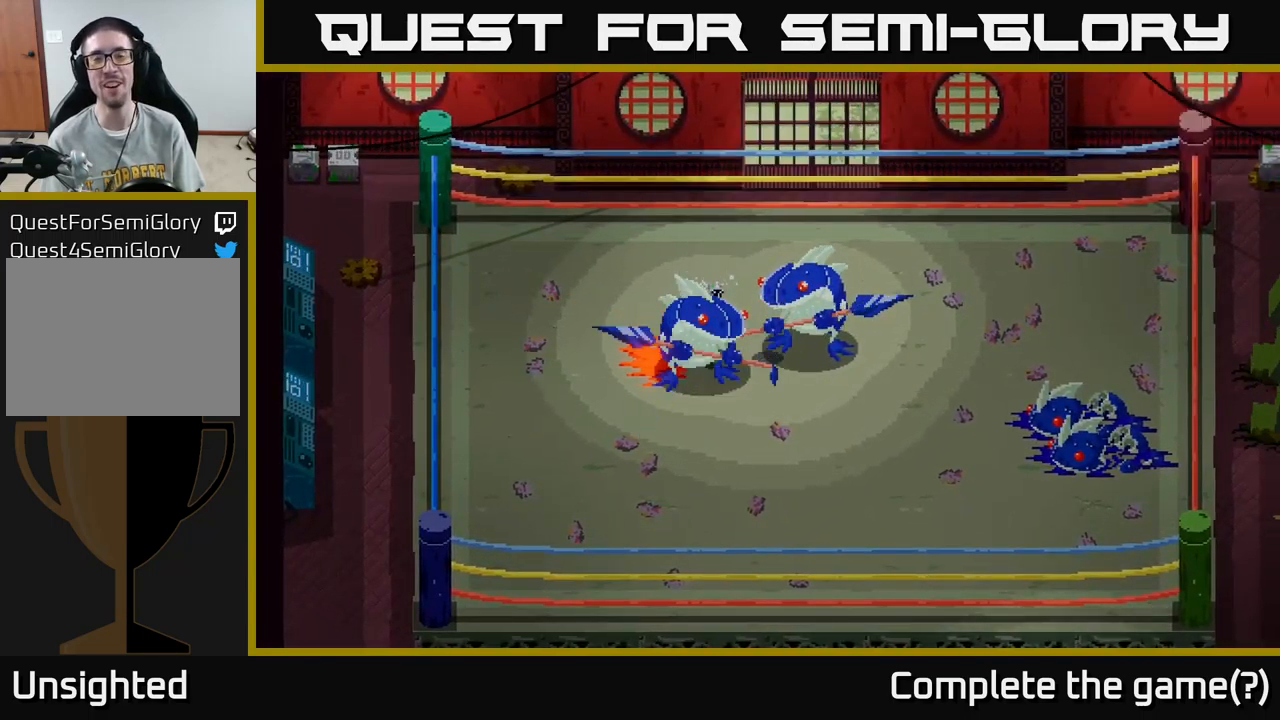
{"buttons": [], "left_stick": "center", "right_stick": "center", "events": []}
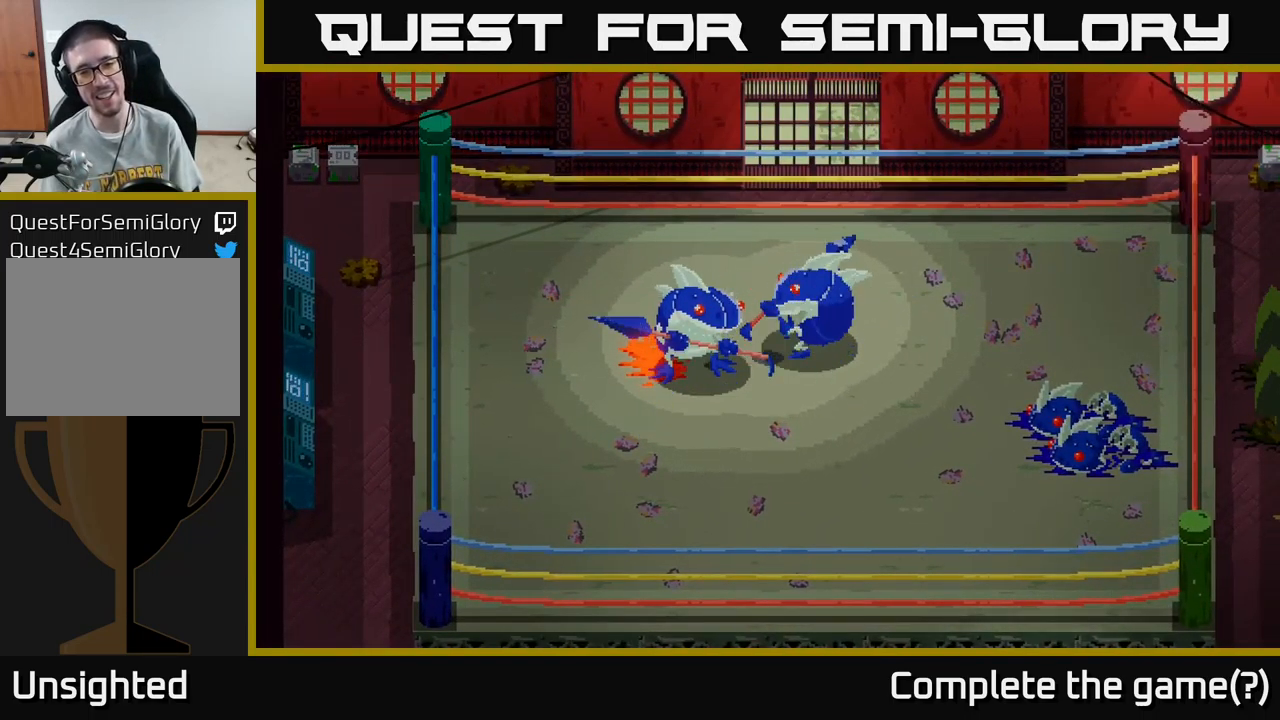
{"buttons": [], "left_stick": "center", "right_stick": "center", "events": []}
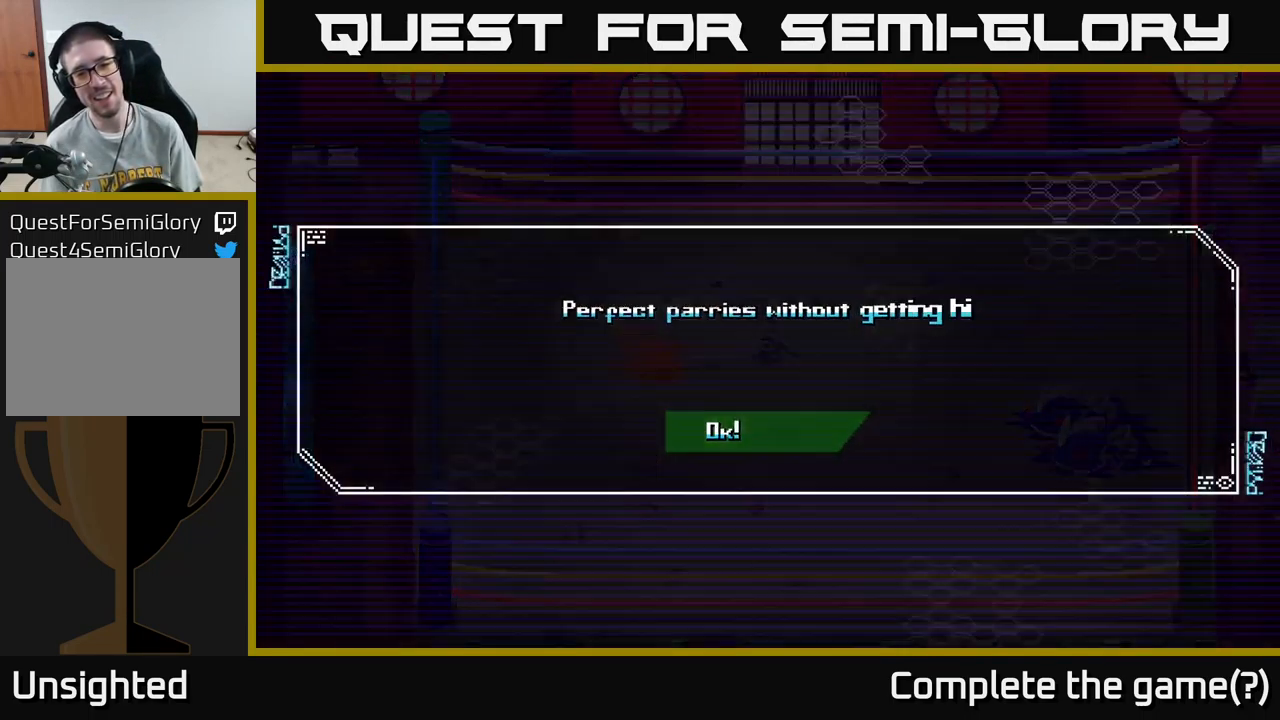
{"buttons": [], "left_stick": "center", "right_stick": "center", "events": []}
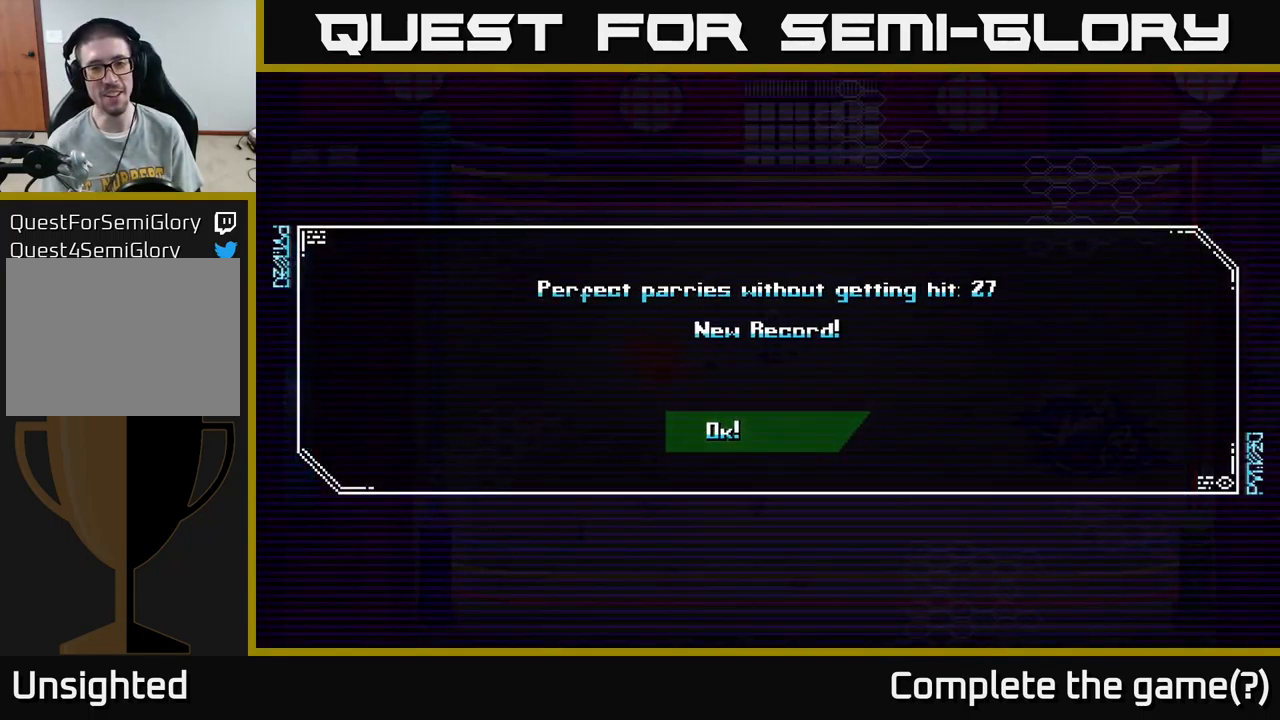
{"buttons": [], "left_stick": "center", "right_stick": "center", "events": [[249, "A", "down"], [366, "A", "up"]]}